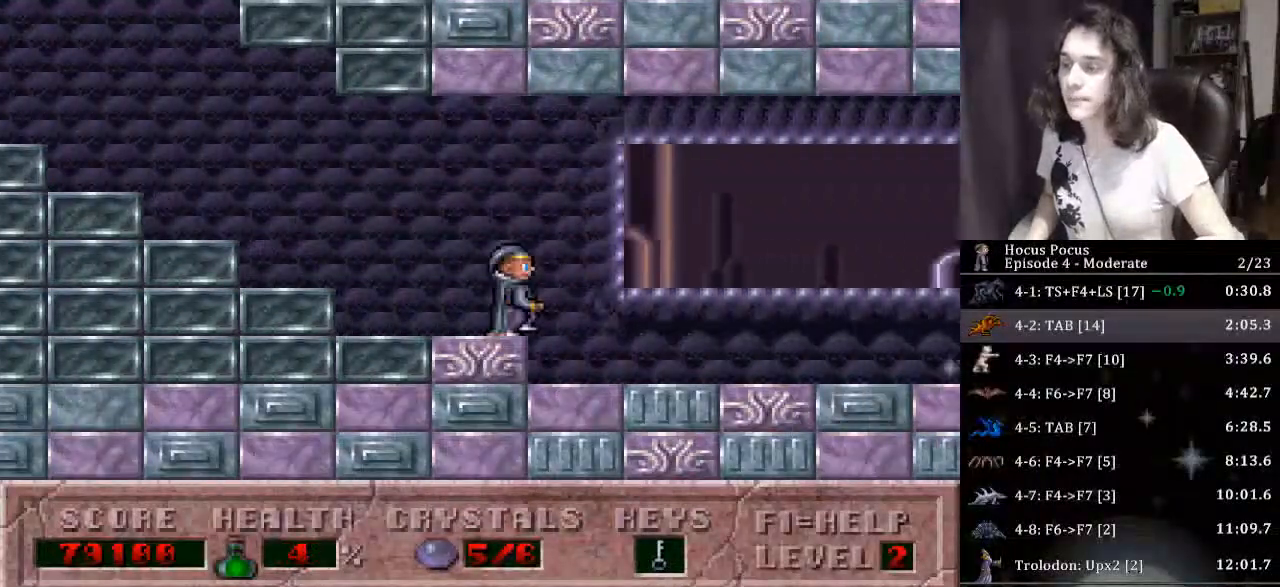
Gameplay with keyboard; each line is a JSON object with the keys held at the frame after it. "events" lists presses ("down") and releases ("up") of "a", "alt", "b", "c", "caps_lock", "ctrl", "d", "down", "e", "escape", "f", "f1", "f10", "f11", "f12", "f2", "f3", "f4", "f5", "f6", "f7", "f8", "f9", "g", "h", "i", "j", "k", "l", "left", "m", "n", "o", "p", "q", "r", "return", "right", "s", "shift", "space", "t", "tab", "u", "up", "v", "w", "x", "y" and "z" between this image and that frame as [ms after this image, input, new state], when the widget could be followed in between. No other keys are recorded. Mouse input is not recorded.
{"keys": ["ctrl", "right"], "events": [[333, "ctrl", "down"]]}
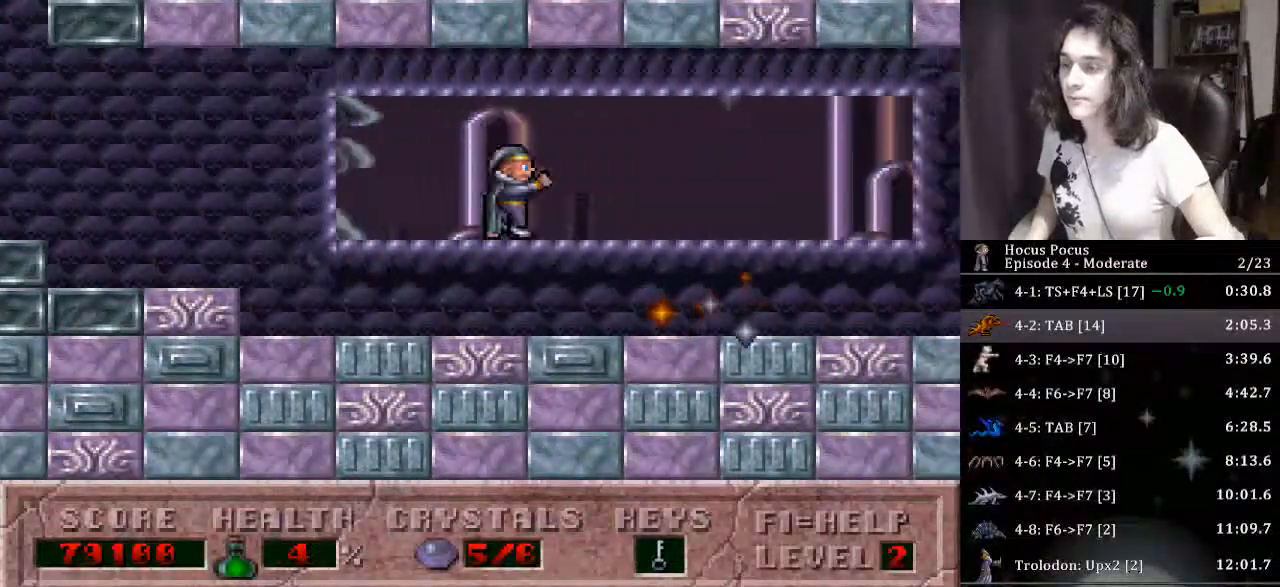
{"keys": ["right"], "events": [[300, "ctrl", "up"]]}
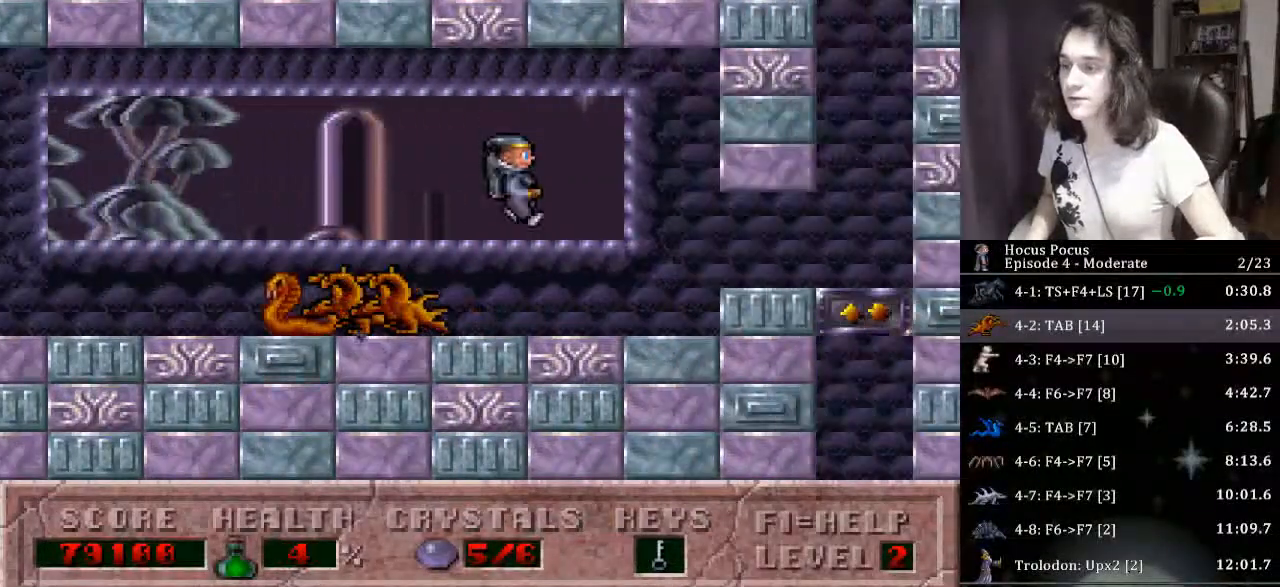
{"keys": ["right"], "events": []}
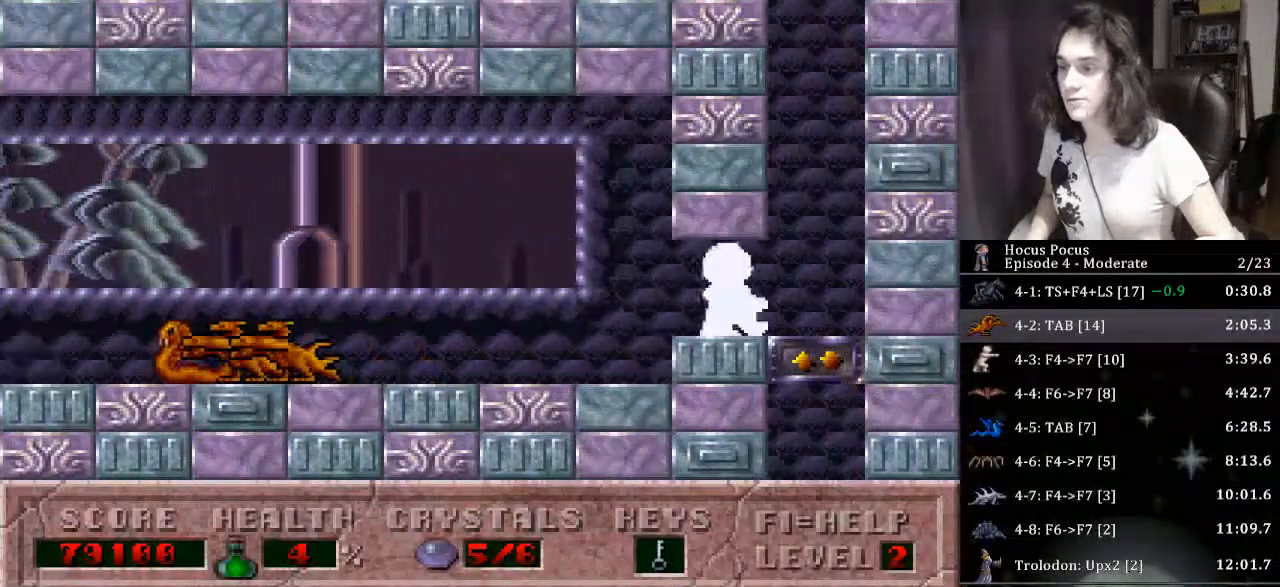
{"keys": ["left", "up"], "events": [[67, "up", "down"], [200, "left", "down"], [200, "right", "up"]]}
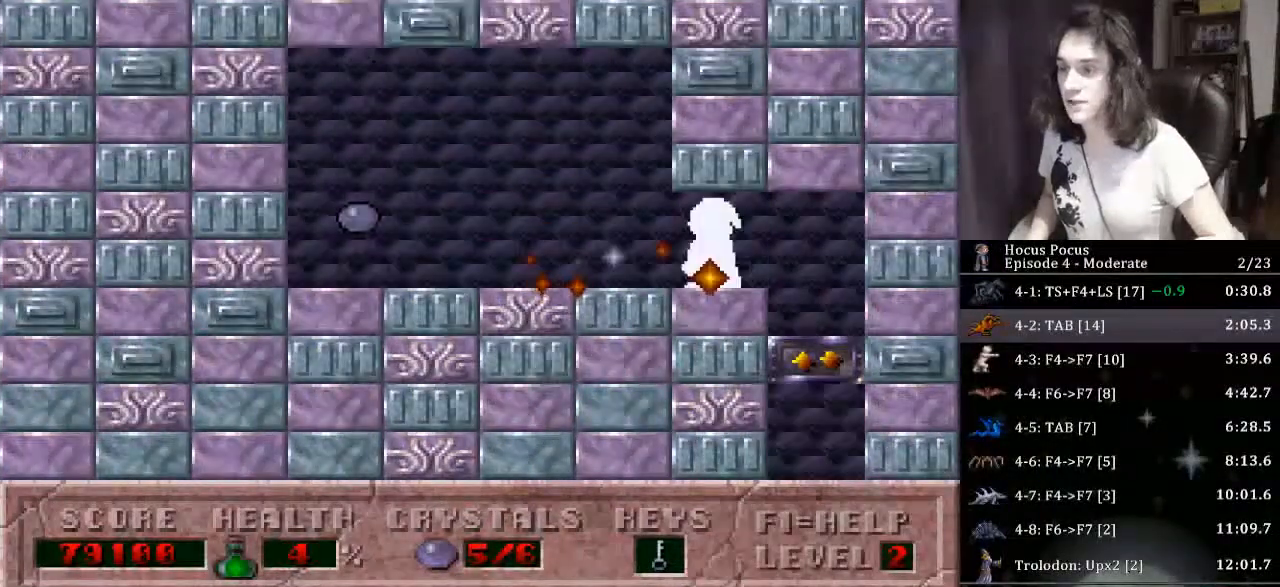
{"keys": ["left"], "events": [[167, "up", "up"]]}
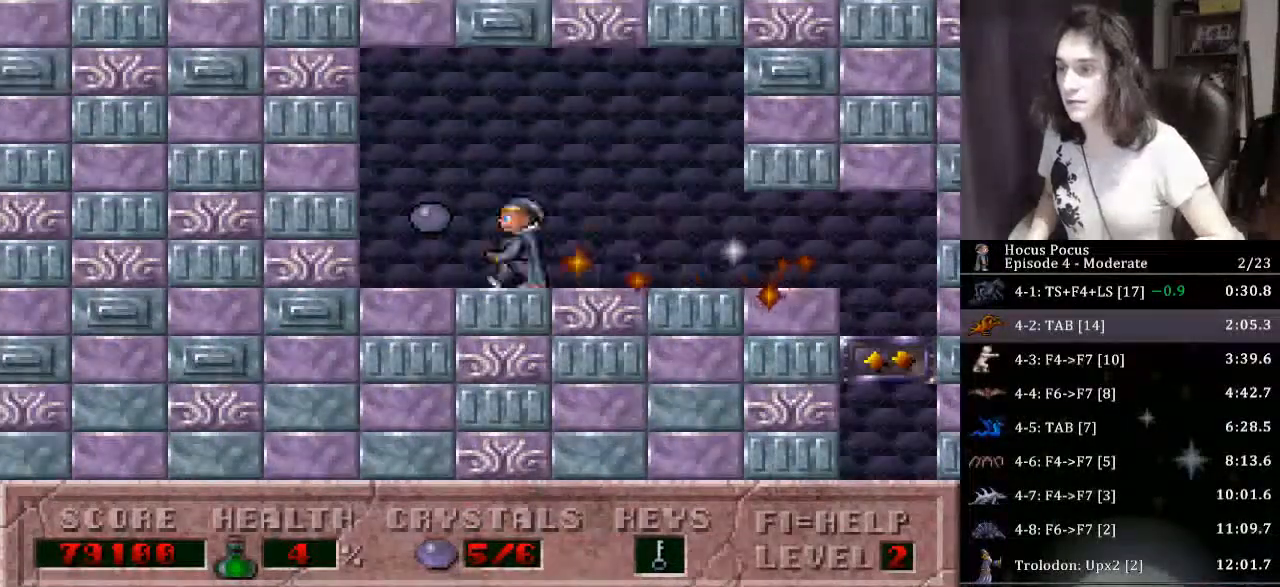
{"keys": [], "events": [[267, "left", "up"]]}
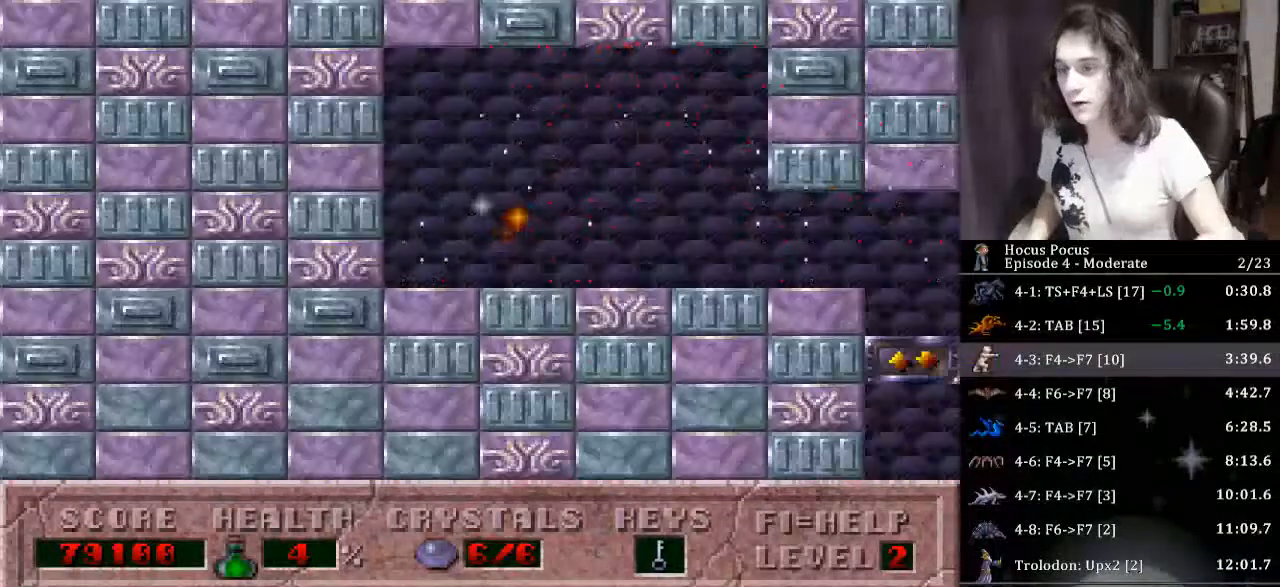
{"keys": [], "events": []}
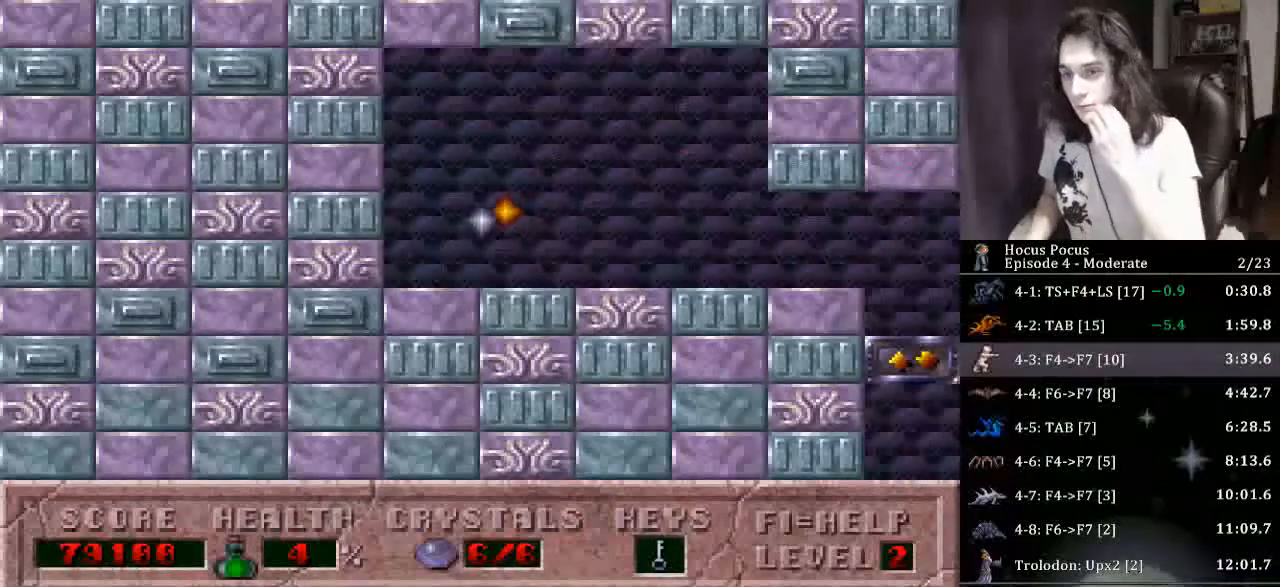
{"keys": [], "events": []}
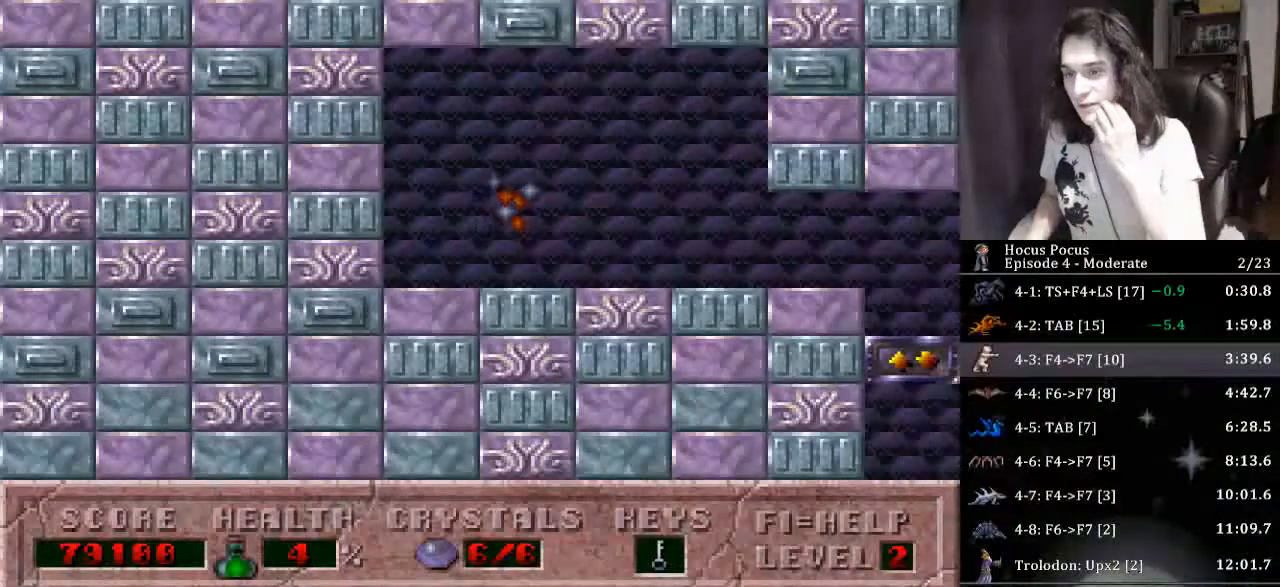
{"keys": [], "events": []}
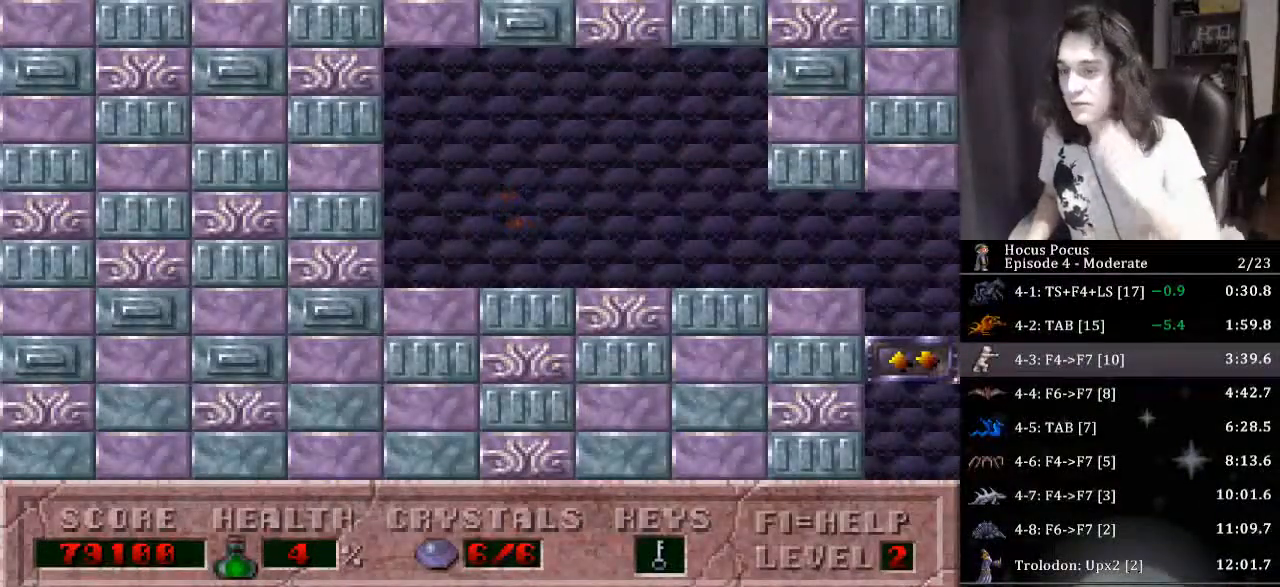
{"keys": [], "events": []}
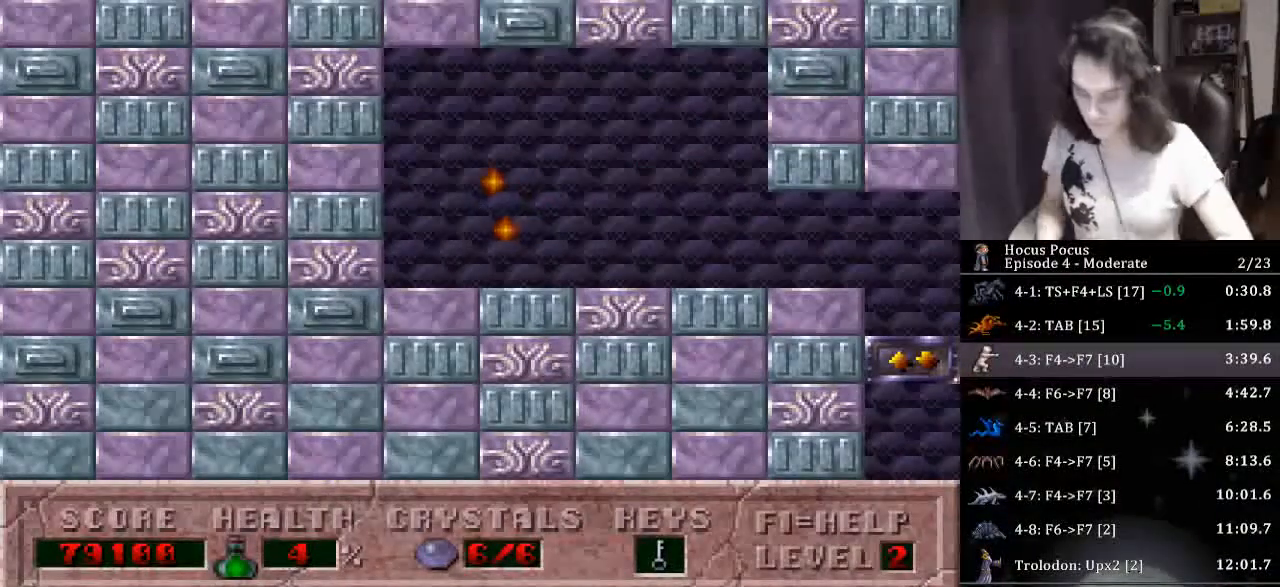
{"keys": ["return"], "events": [[400, "return", "down"]]}
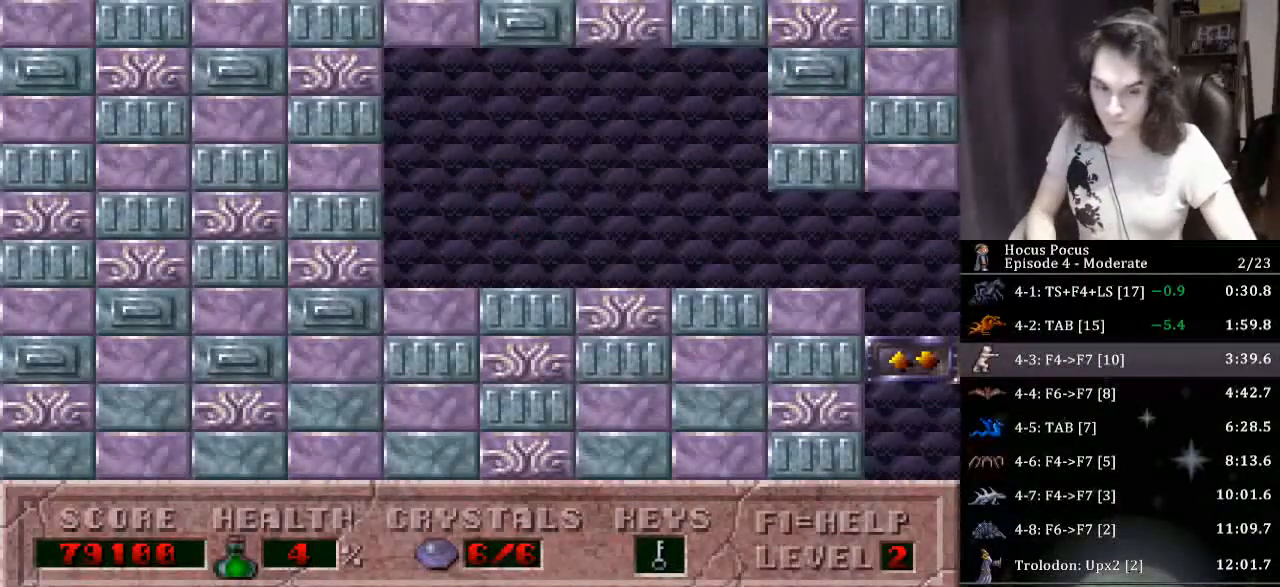
{"keys": ["return"], "events": [[233, "return", "up"], [267, "return", "down"], [400, "return", "up"], [467, "return", "down"]]}
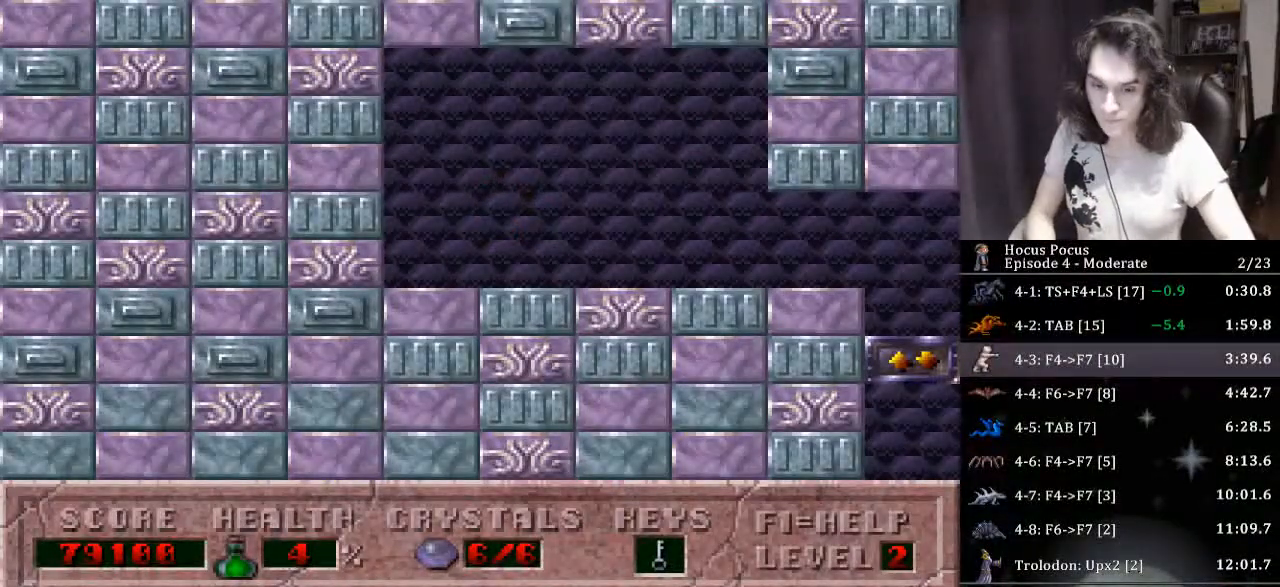
{"keys": ["return"], "events": [[100, "return", "up"], [133, "return", "down"], [267, "return", "up"], [333, "return", "down"], [367, "return", "up"], [433, "return", "down"], [467, "return", "up"], [500, "return", "down"]]}
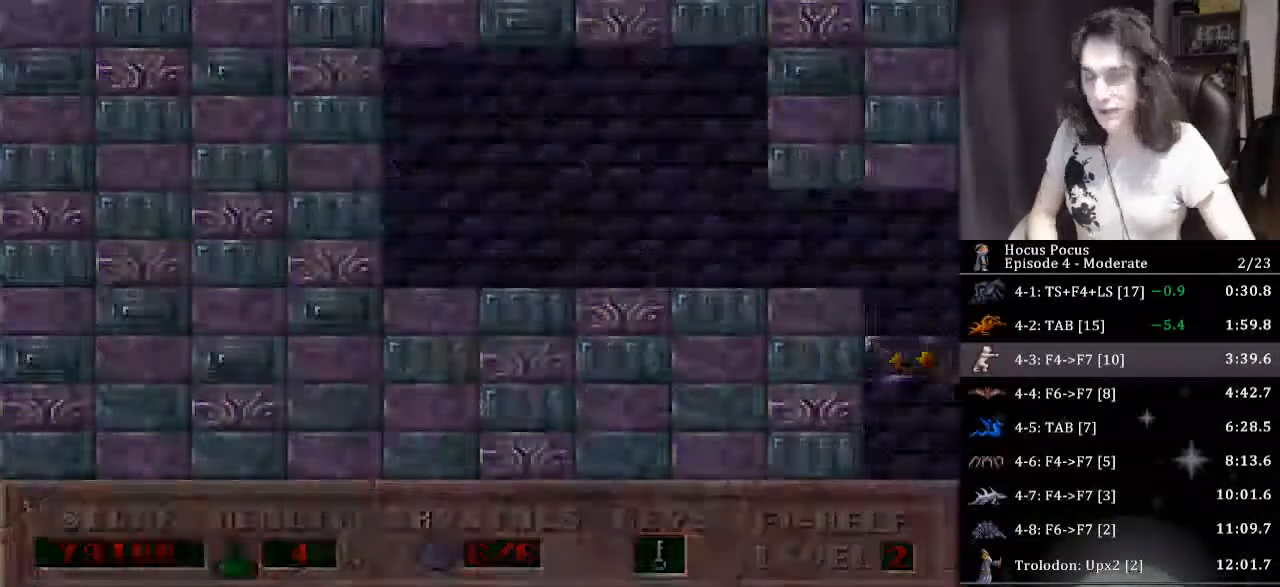
{"keys": ["return"], "events": [[167, "return", "up"], [200, "return", "down"], [233, "return", "up"], [300, "return", "down"], [333, "return", "up"], [400, "return", "down"], [433, "return", "up"], [467, "return", "down"]]}
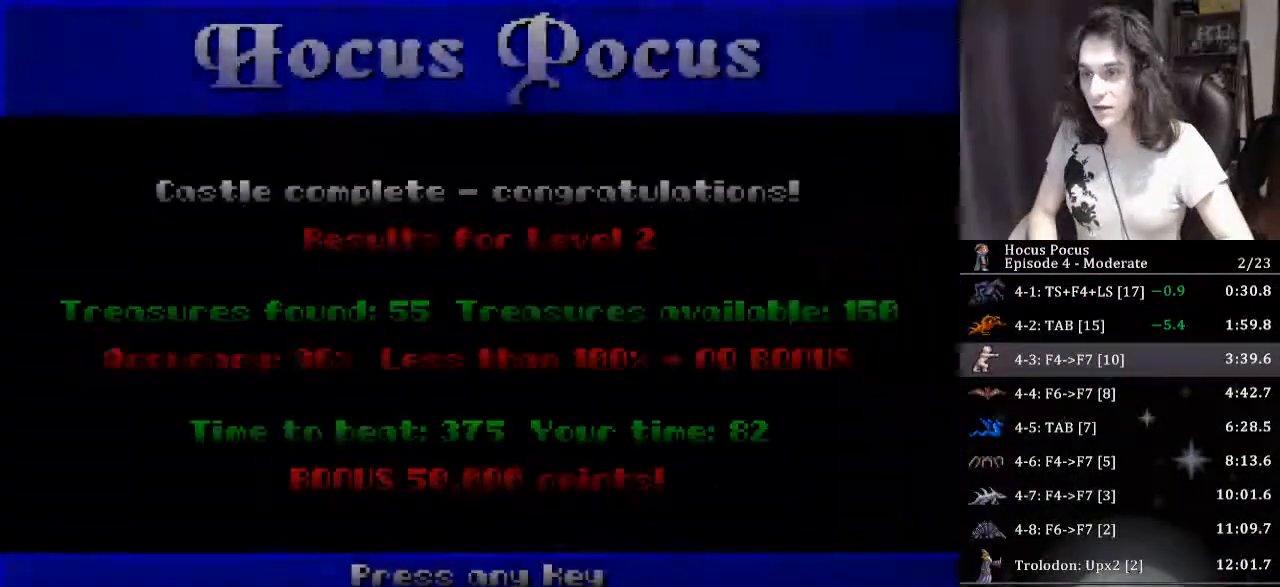
{"keys": ["return"], "events": [[33, "return", "up"], [67, "return", "down"], [133, "return", "up"], [167, "return", "down"], [200, "return", "up"], [267, "return", "down"], [300, "return", "up"], [367, "return", "down"], [400, "return", "up"], [433, "return", "down"]]}
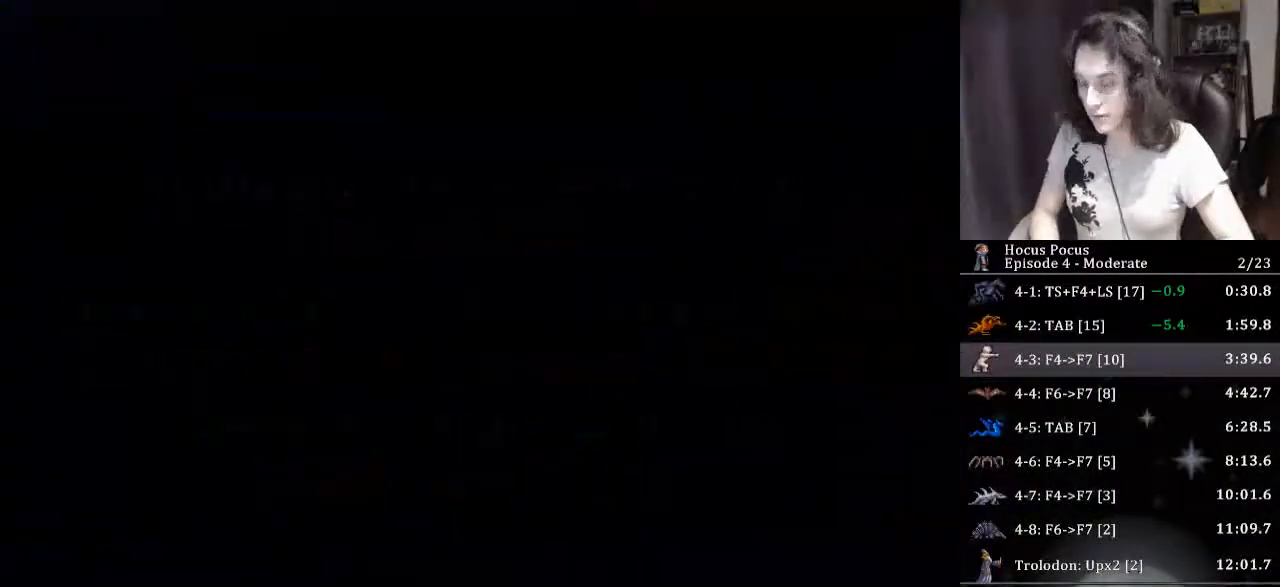
{"keys": [], "events": [[33, "return", "up"]]}
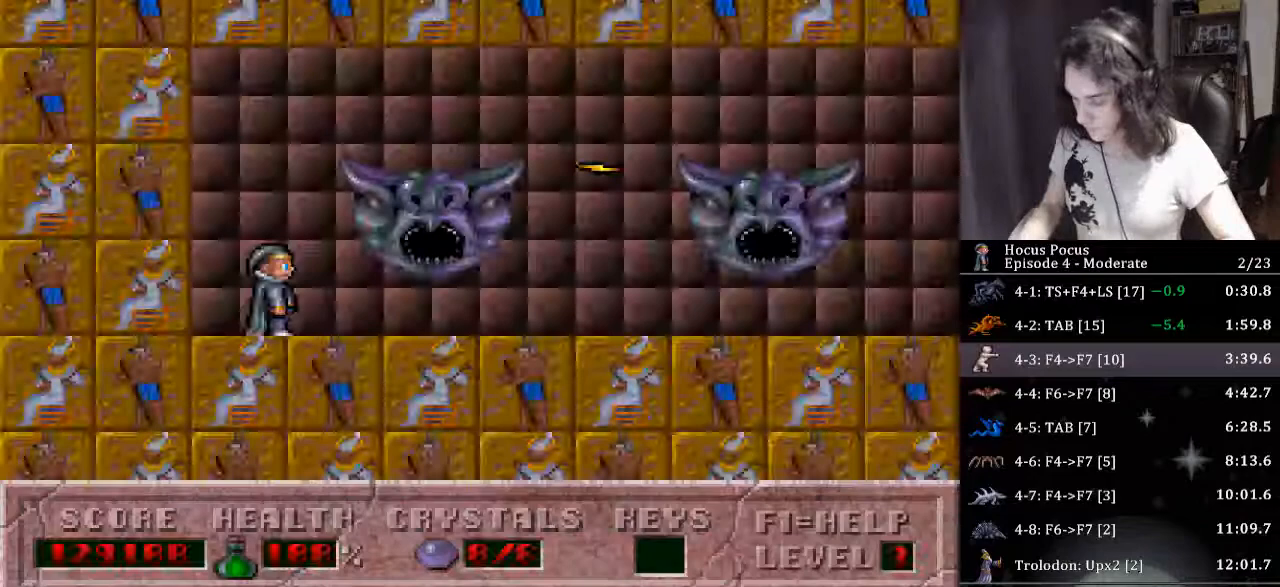
{"keys": ["f7"], "events": [[233, "f4", "down"], [300, "f4", "up"], [333, "right", "down"], [400, "right", "up"], [467, "f7", "down"]]}
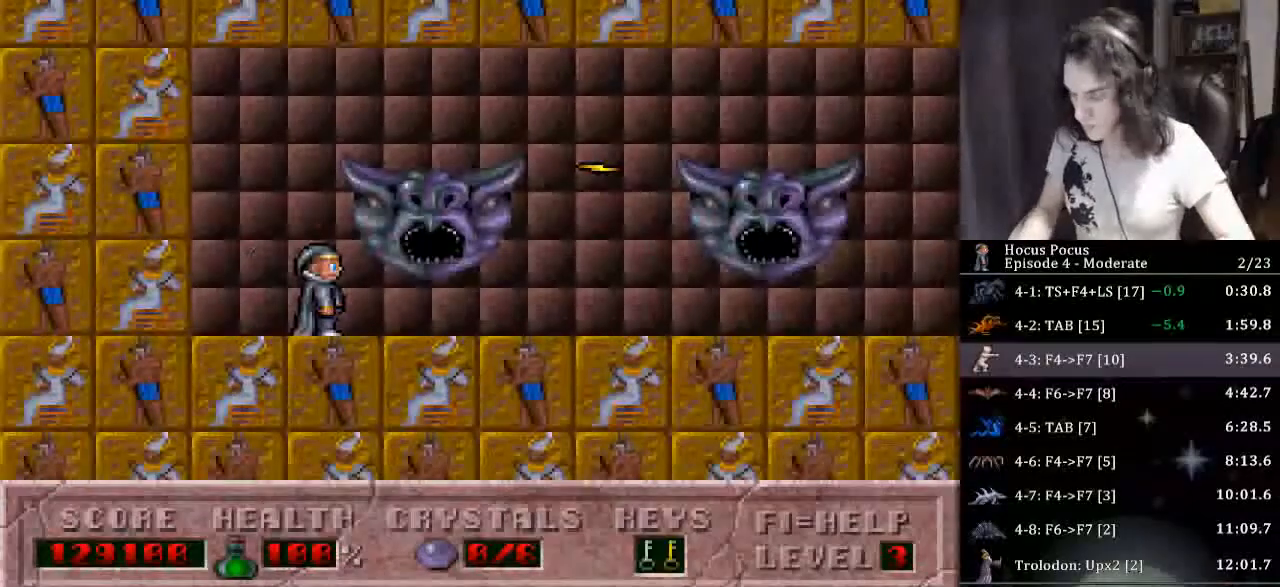
{"keys": ["ctrl", "right"], "events": [[33, "f7", "up"], [67, "right", "down"], [367, "ctrl", "down"]]}
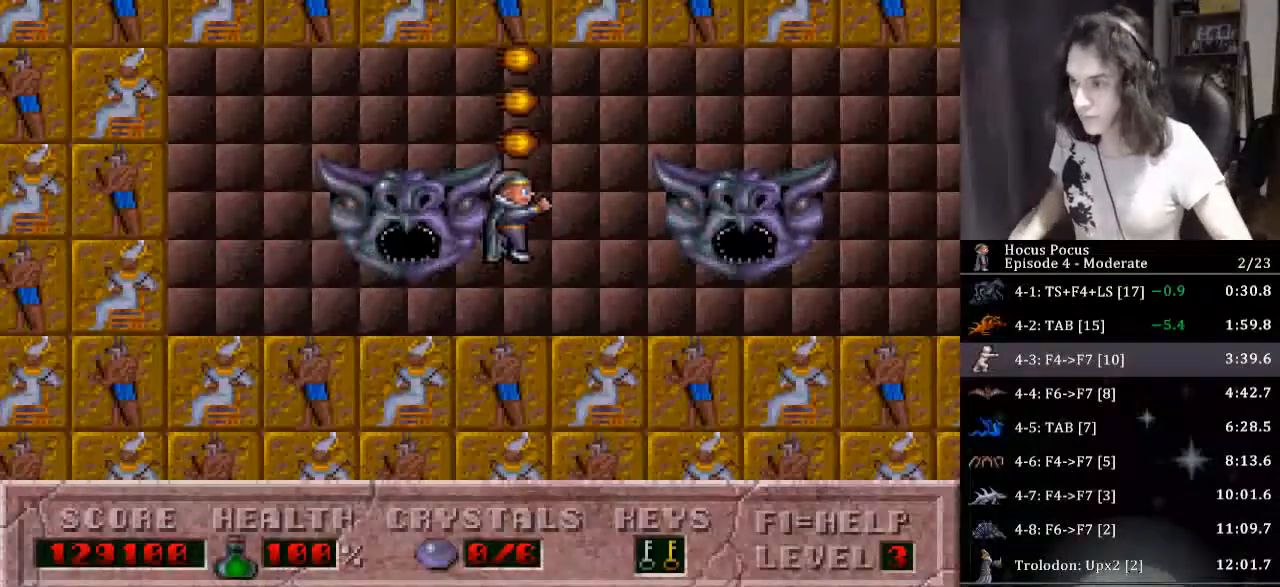
{"keys": ["right"], "events": [[133, "ctrl", "up"]]}
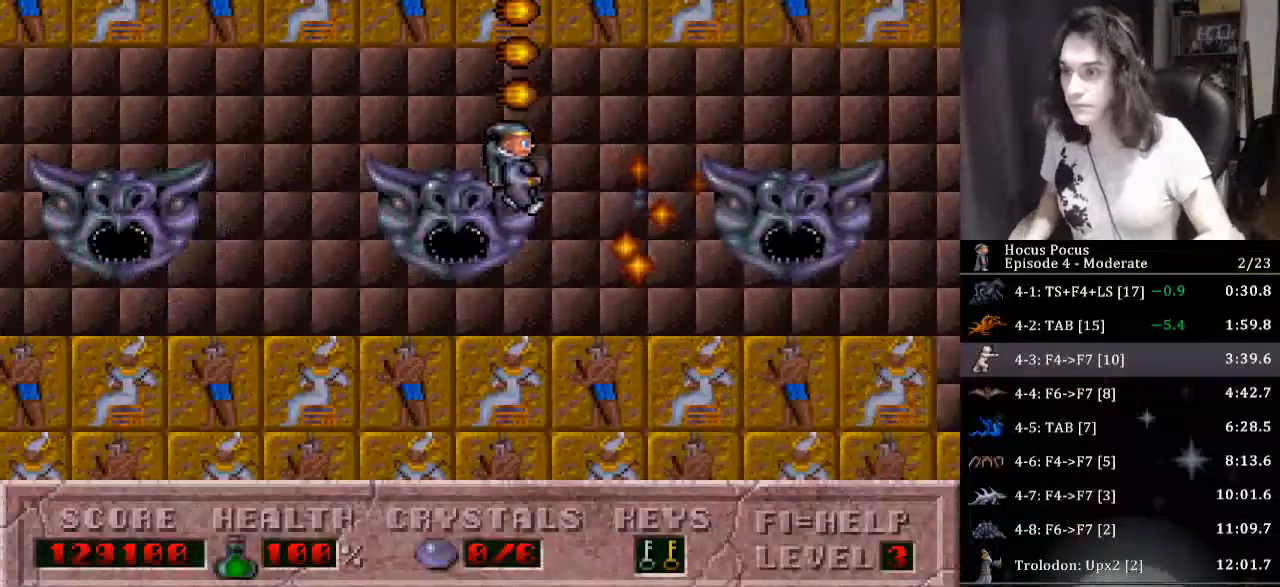
{"keys": ["right"], "events": []}
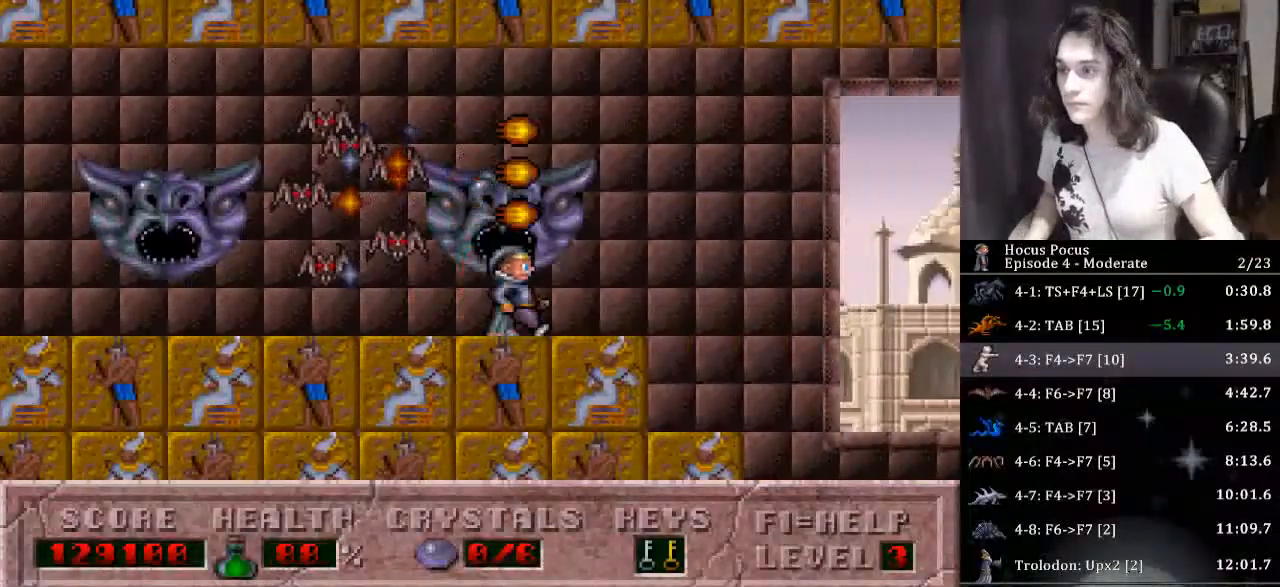
{"keys": ["right"], "events": []}
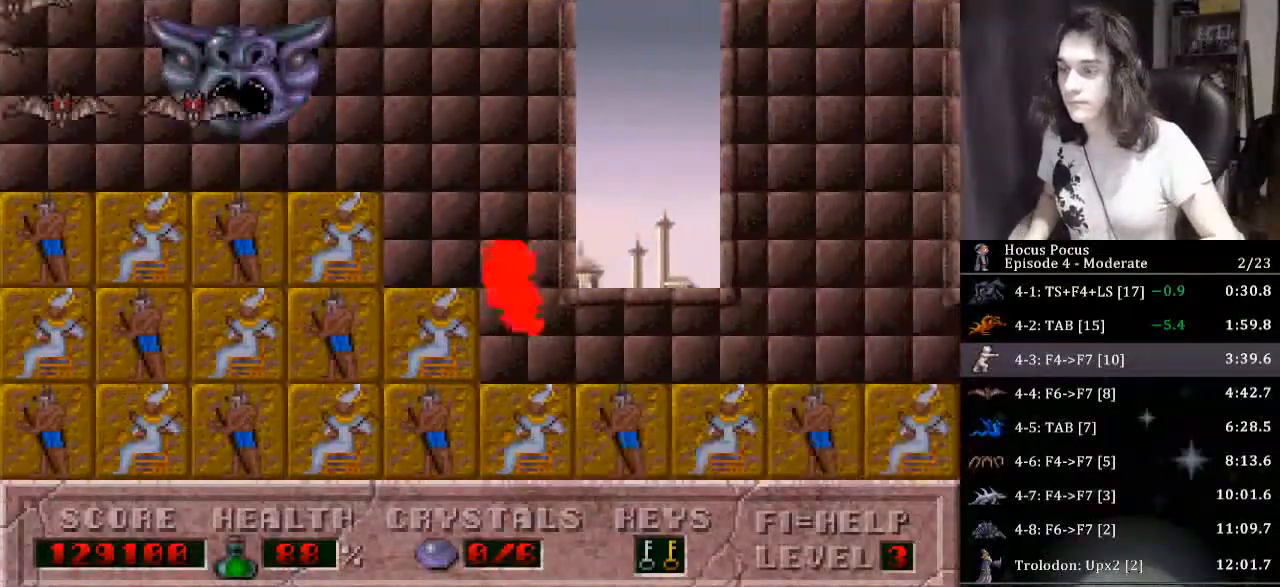
{"keys": ["right"], "events": []}
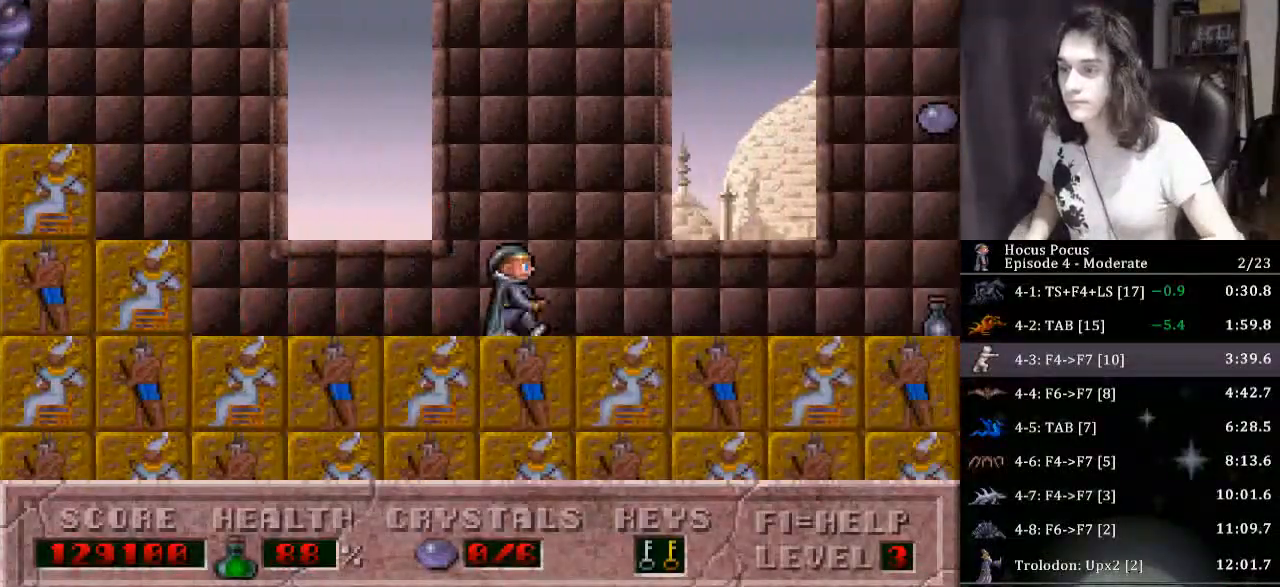
{"keys": ["ctrl", "right"], "events": [[100, "ctrl", "down"]]}
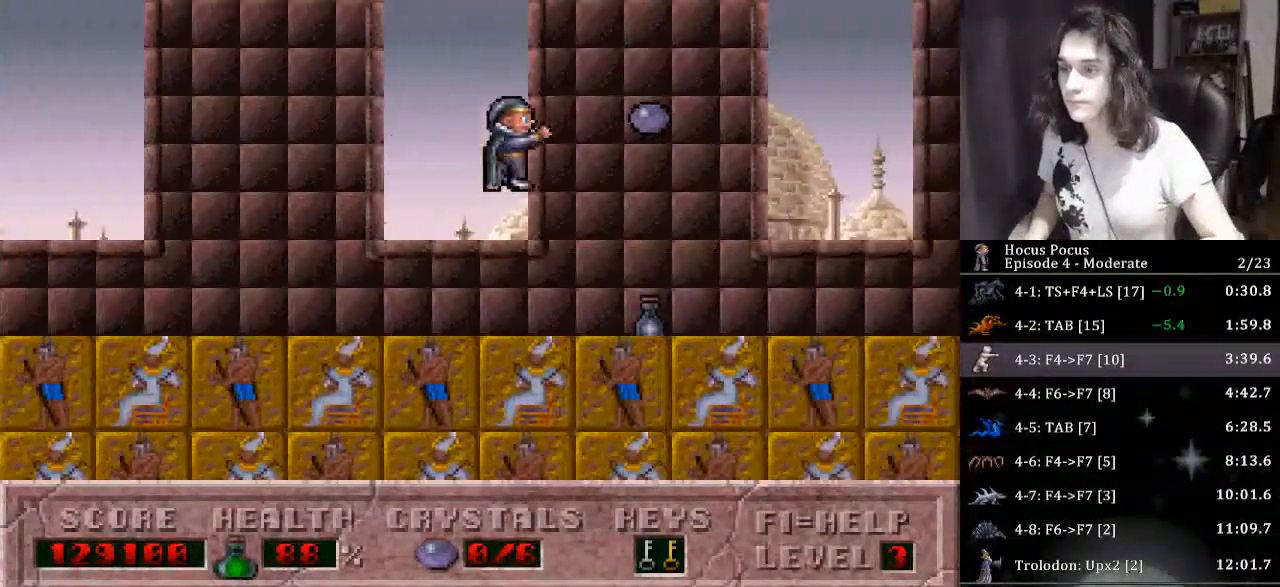
{"keys": ["right"], "events": [[167, "ctrl", "up"], [300, "left", "down"], [300, "right", "up"], [400, "left", "up"], [400, "right", "down"]]}
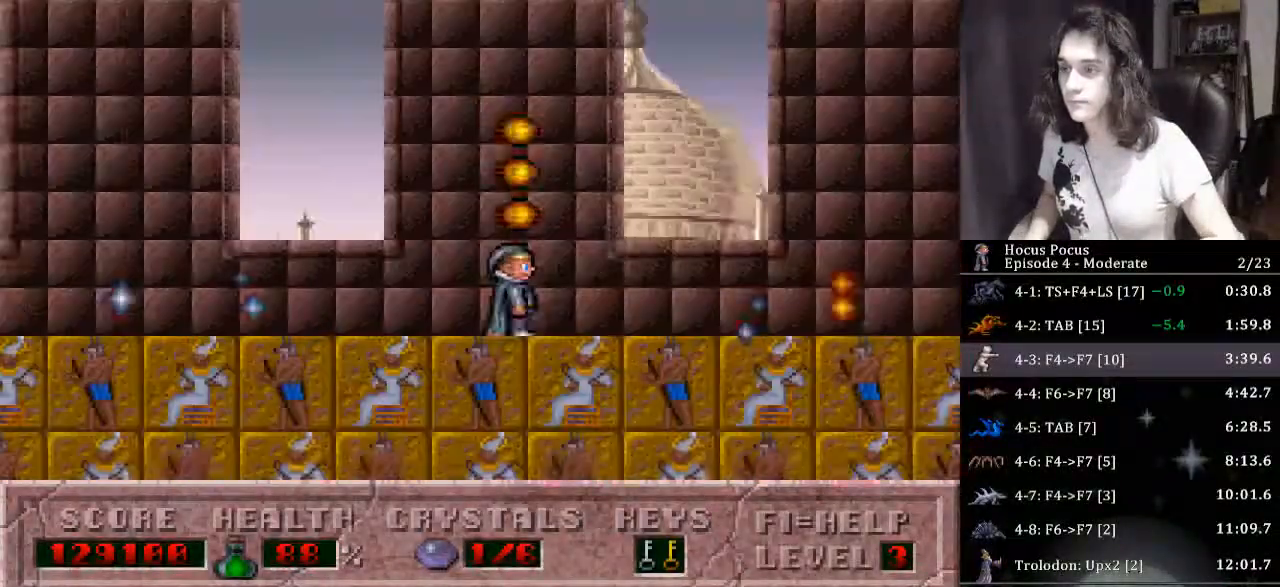
{"keys": ["right"], "events": [[267, "ctrl", "down"], [500, "ctrl", "up"]]}
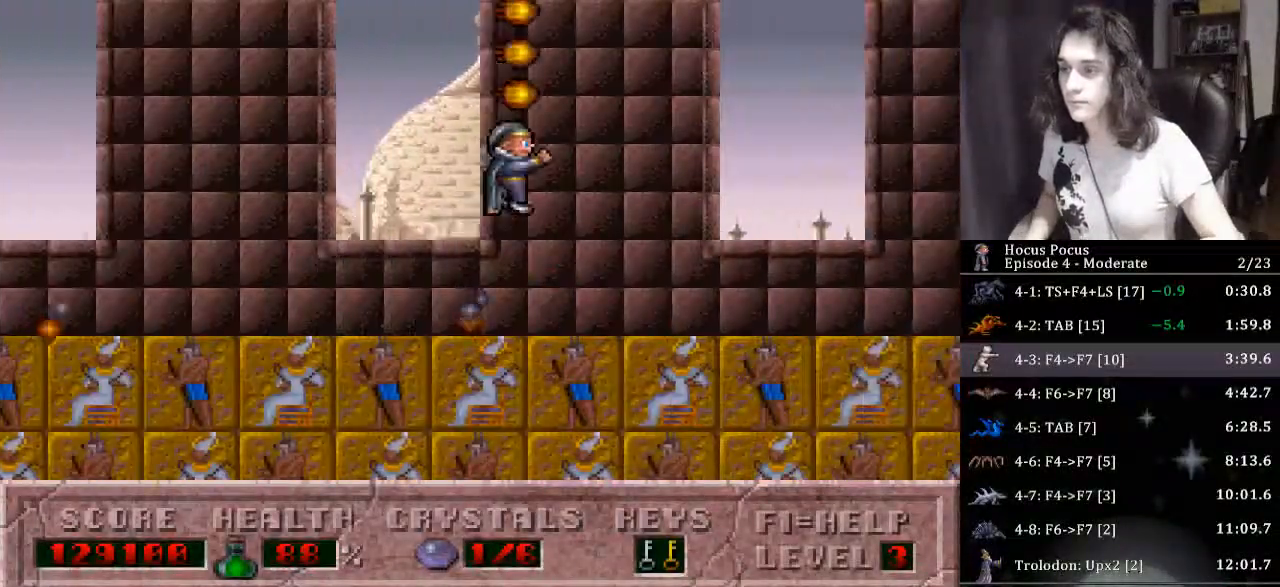
{"keys": ["right"], "events": []}
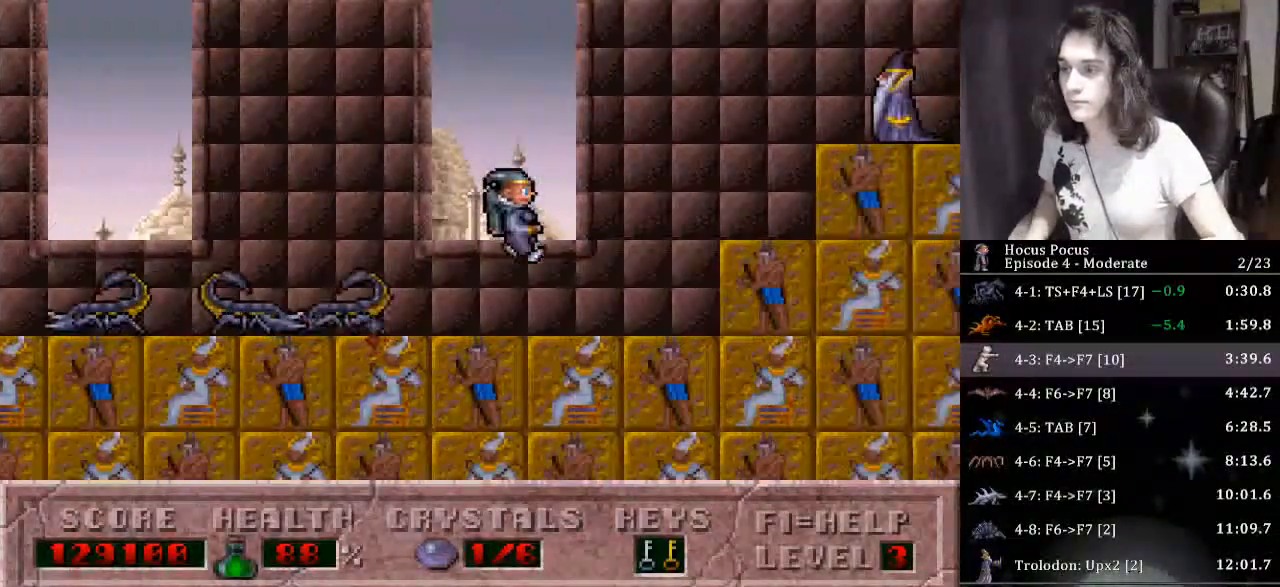
{"keys": ["right"], "events": [[167, "ctrl", "down"], [400, "ctrl", "up"]]}
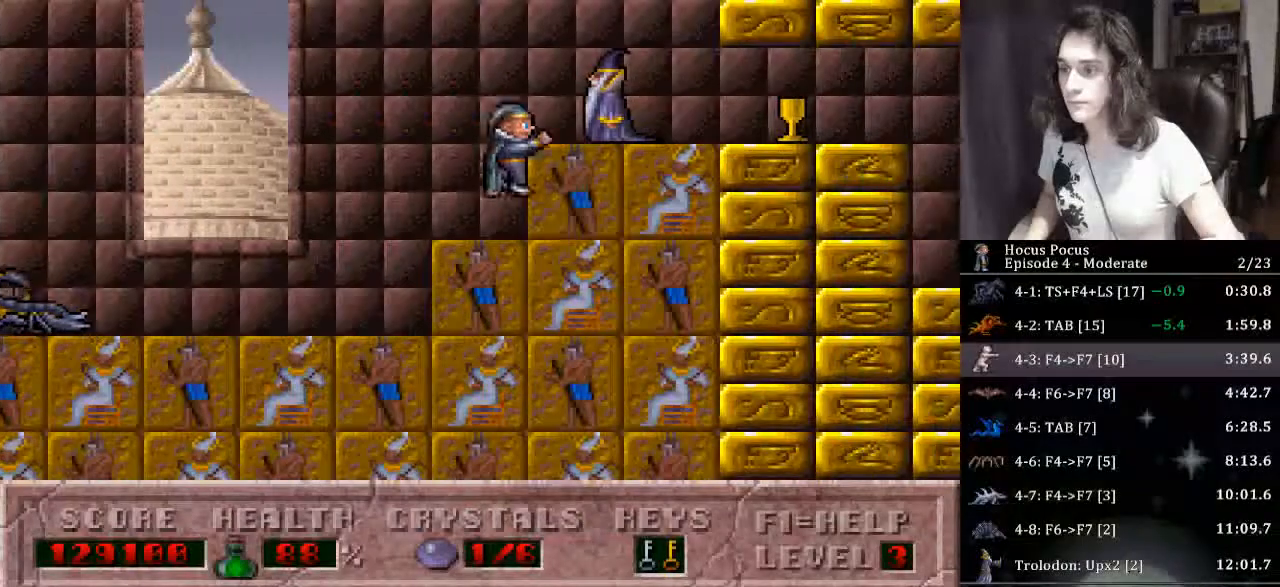
{"keys": ["ctrl", "right"], "events": [[300, "ctrl", "down"]]}
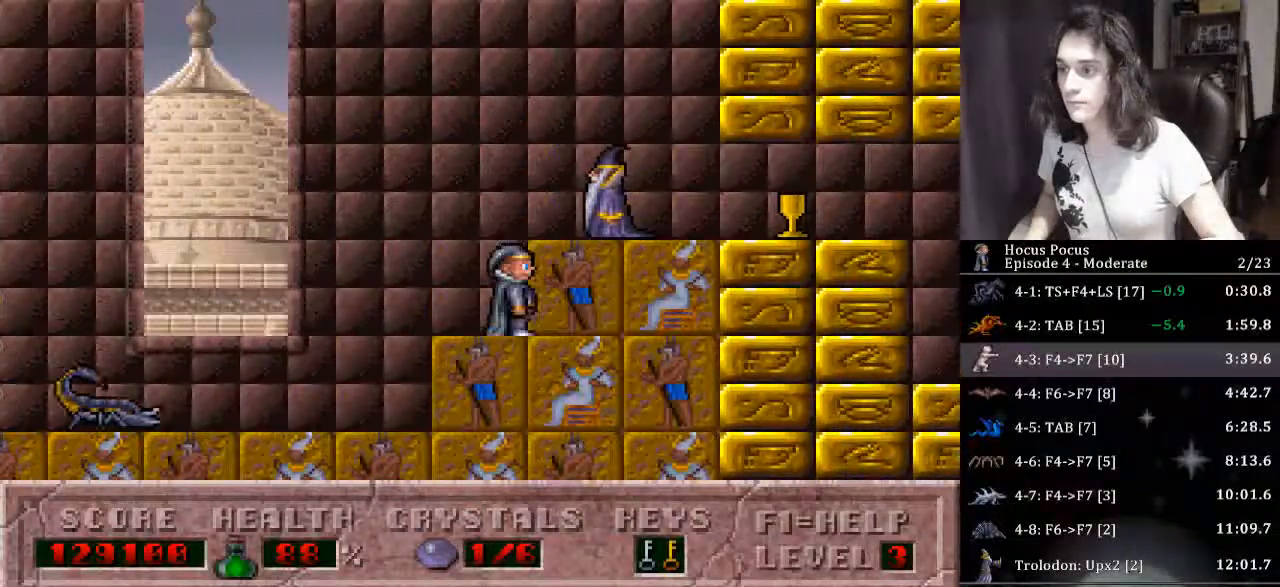
{"keys": ["right"], "events": [[333, "ctrl", "up"]]}
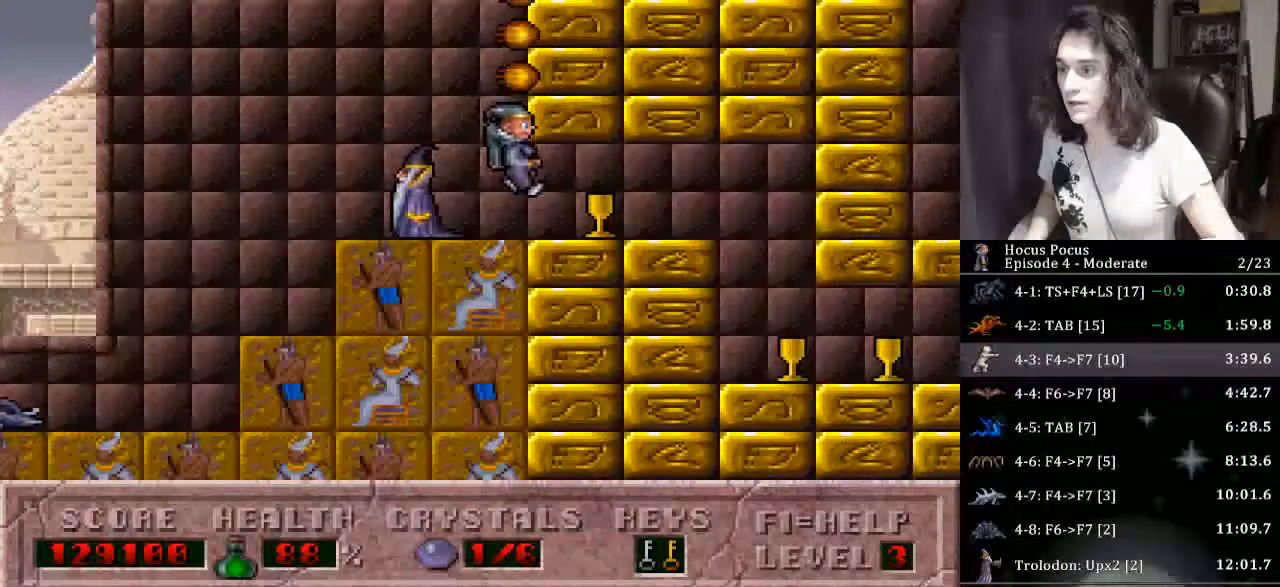
{"keys": ["right"], "events": []}